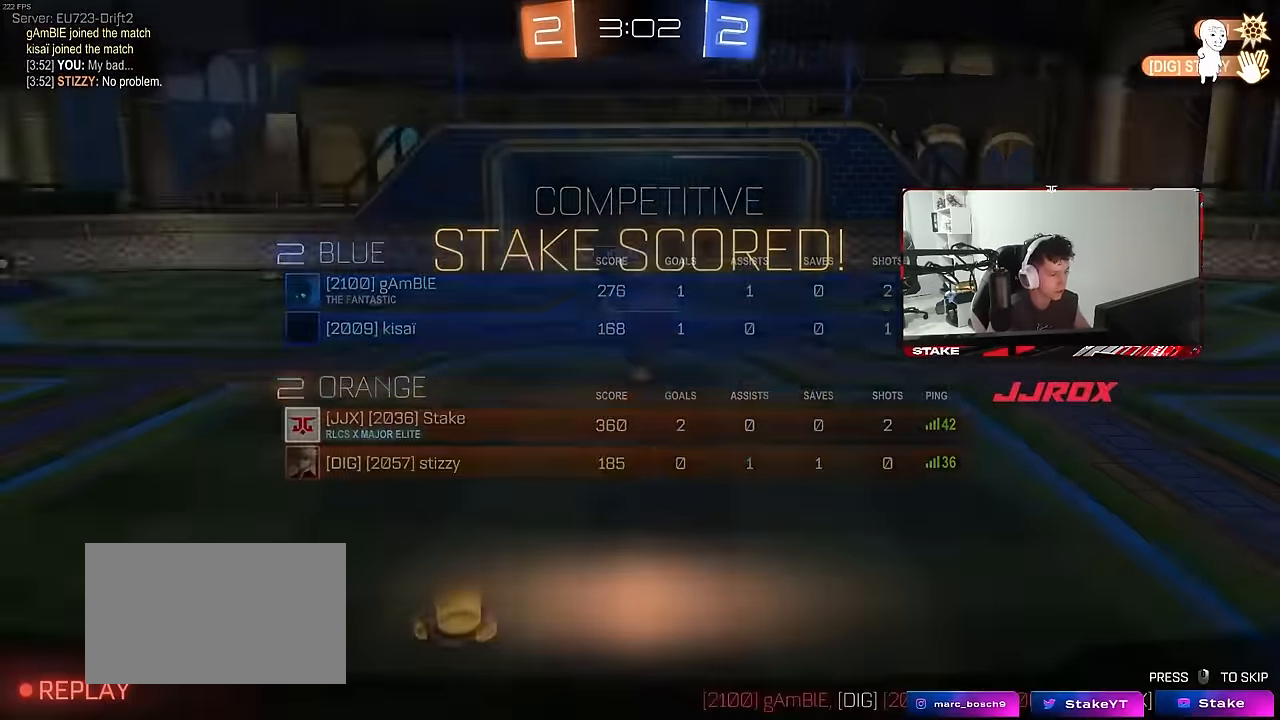
Gameplay with keyboard and mouse; each line is a JSON object with the keys and mouse buttons held at the frame after it. "events" lists presses ("down") and releases ("up") of "1", "2", "3", "4", "5", "a", "alt", "c", "caps_lock", "ctrl", "d", "e", "f", "g", "q", "r", "s", "shift", "space", "t", "tab", "v", "w", "x", "z", "mouse_left", "mouse_wheel" and "mouse_right" between this image and that frame as [ms after this image, input, new state], when the widget could be followed in between. "mouse_left", "mouse_wheel", "mouse_right" = the "left", "wheel", "right" buttons of the "mouse" list. No other keys are recorded. "wheel" means that the mouse wheel is clicked or scrolled. "mouse_move" is the direction in which the mouse moves at that frame (one of eight, or "still"), when it could be read.
{"keys": [], "mouse": ["right"], "mouse_move": "still", "events": [[233, "mouse_right", "down"], [384, "mouse_right", "up"], [434, "mouse_right", "down"]]}
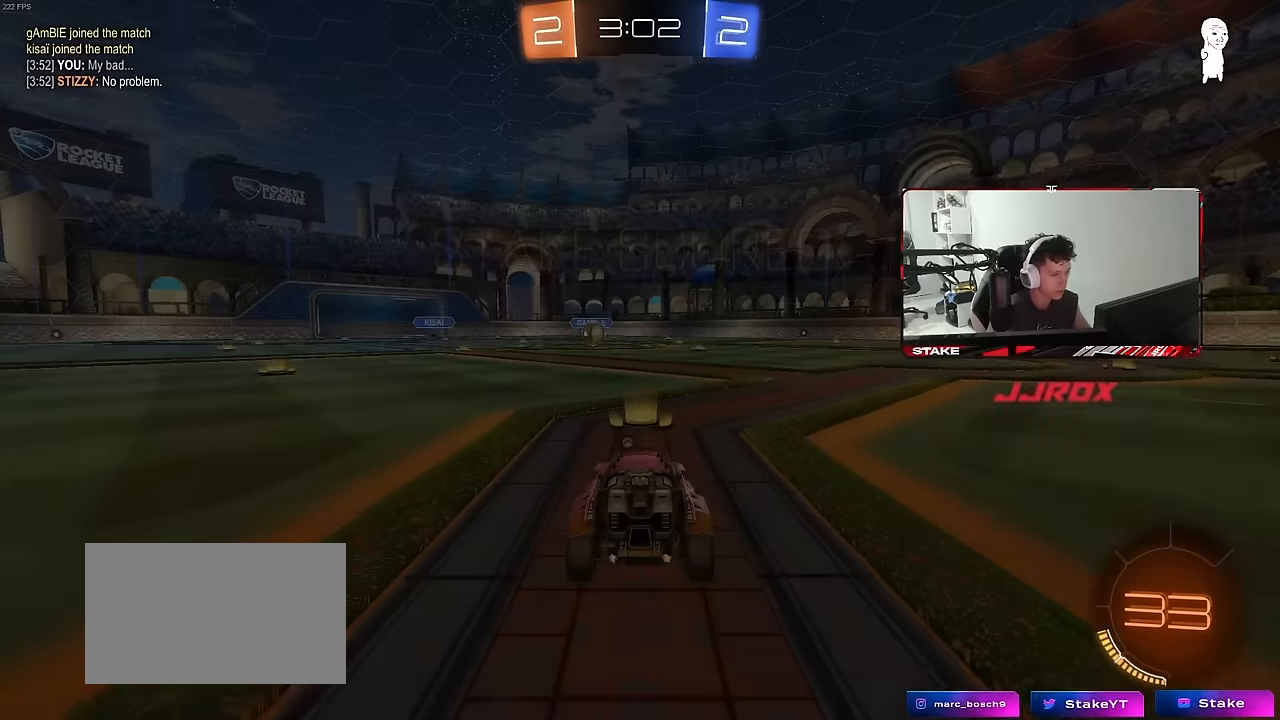
{"keys": ["space", "tab"], "mouse": [], "mouse_move": "still", "events": [[117, "mouse_right", "up"], [300, "tab", "down"], [350, "space", "down"]]}
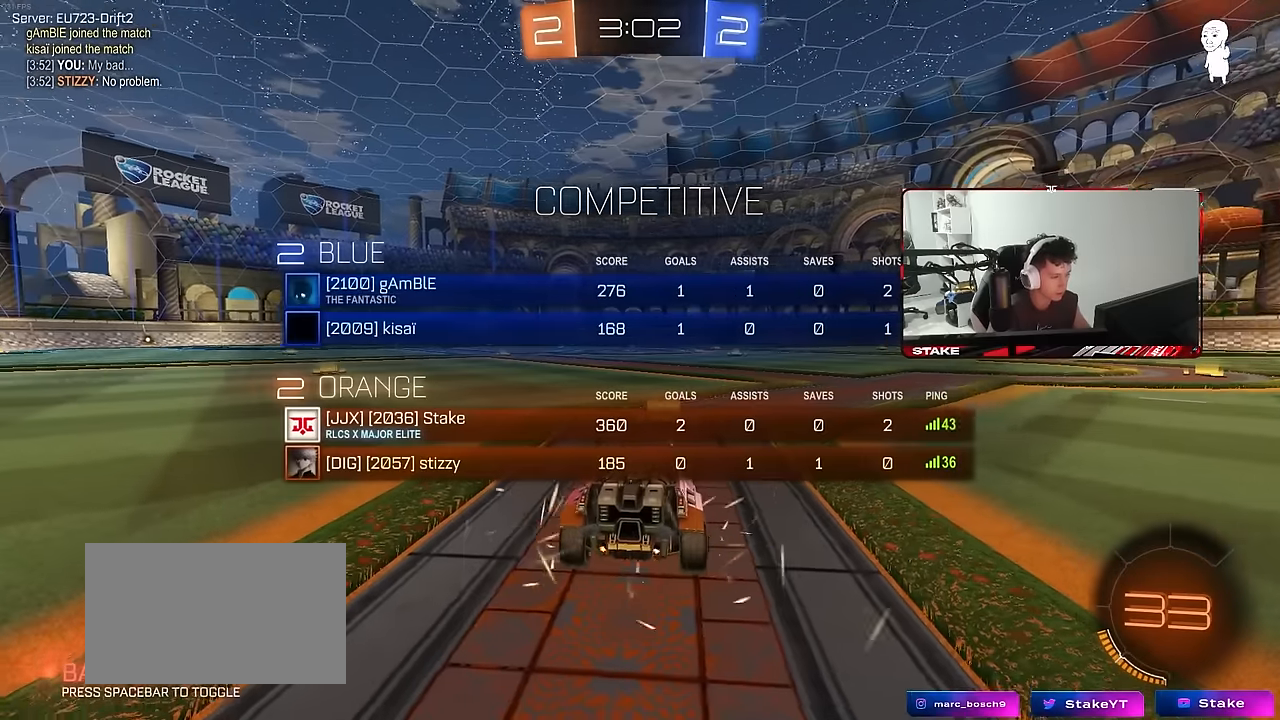
{"keys": [], "mouse": [], "mouse_move": "still", "events": [[34, "space", "up"], [234, "tab", "up"]]}
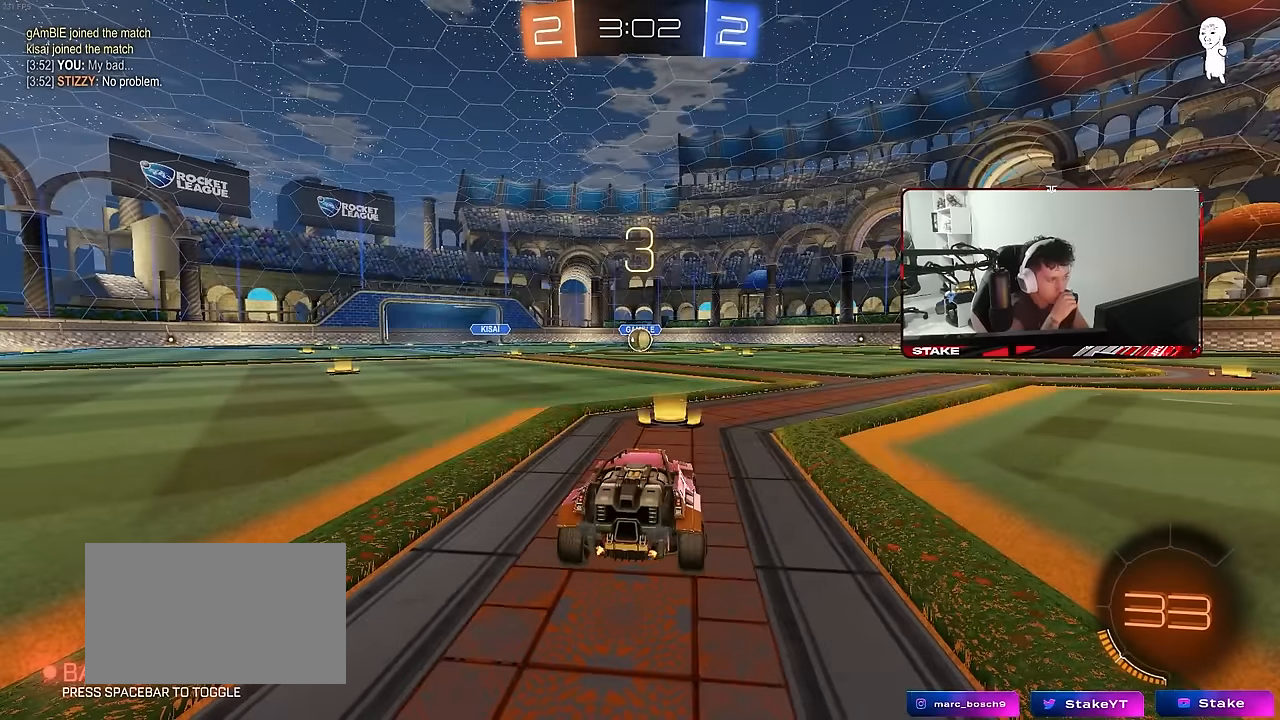
{"keys": [], "mouse": [], "mouse_move": "still", "events": []}
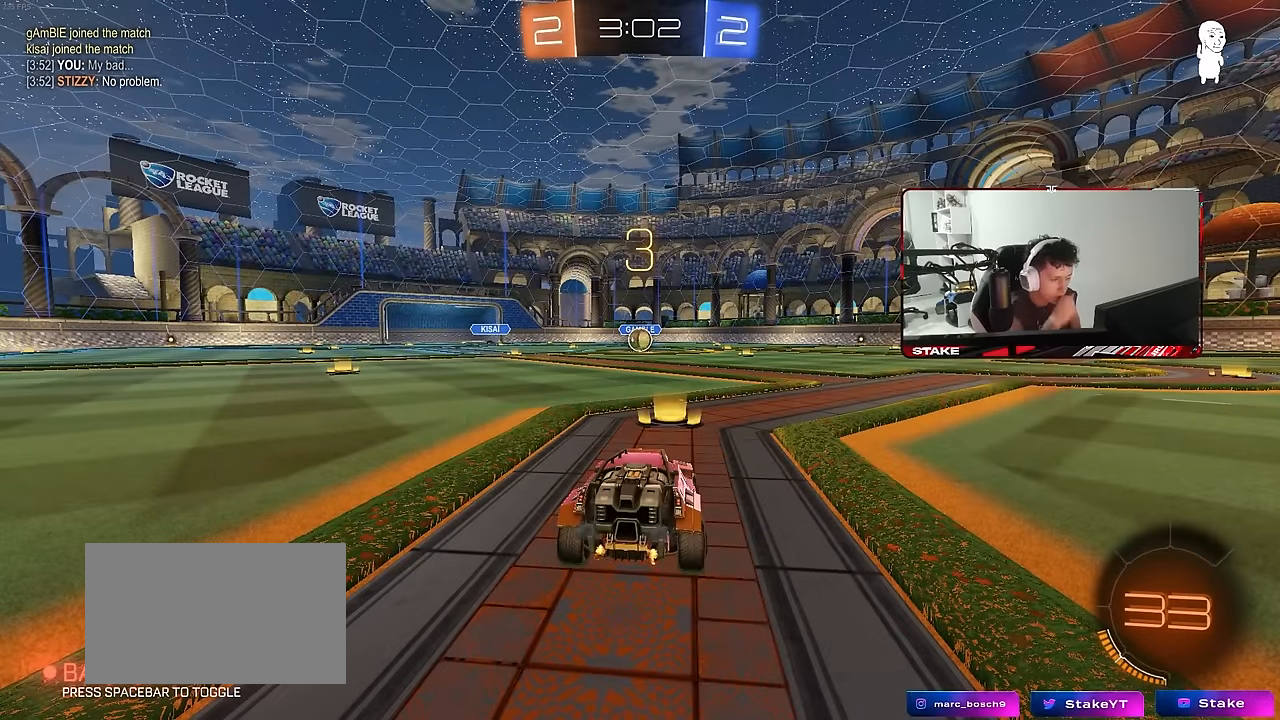
{"keys": ["space"], "mouse": [], "mouse_move": "still", "events": [[450, "space", "down"]]}
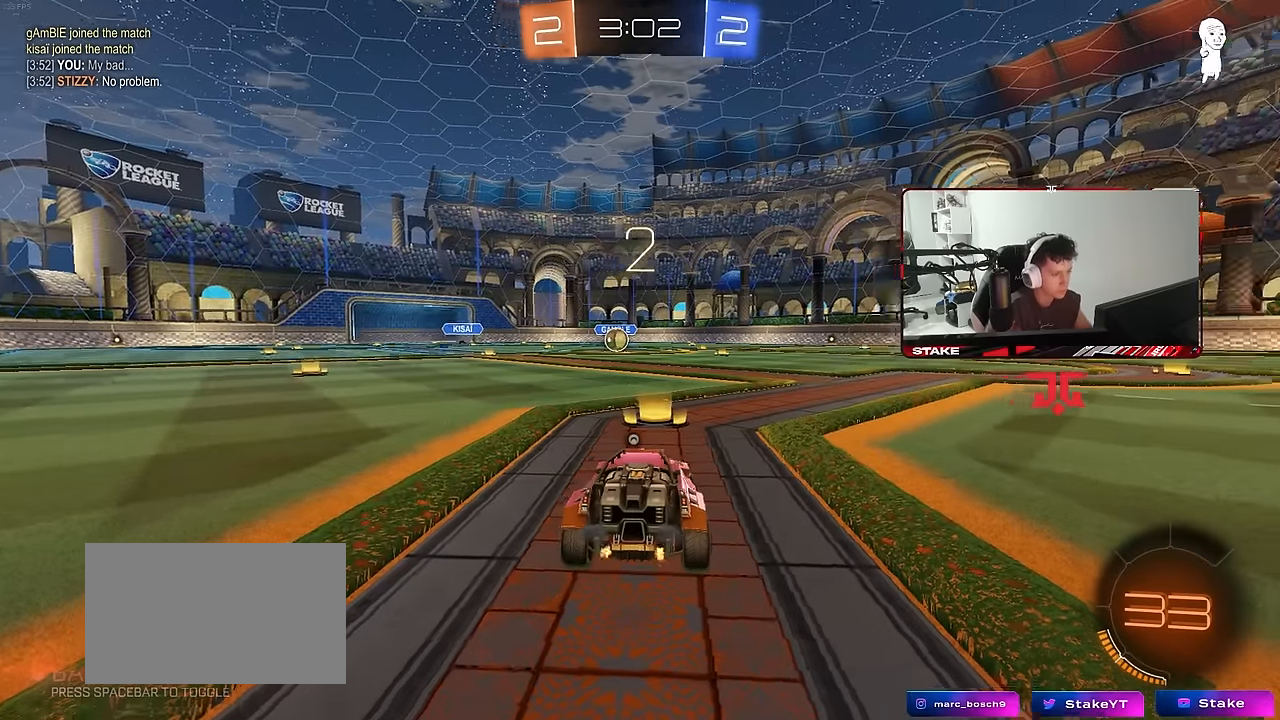
{"keys": ["tab"], "mouse": [], "mouse_move": "up-right", "events": [[34, "space", "up"], [84, "tab", "down"], [184, "space", "down"], [317, "space", "up"]]}
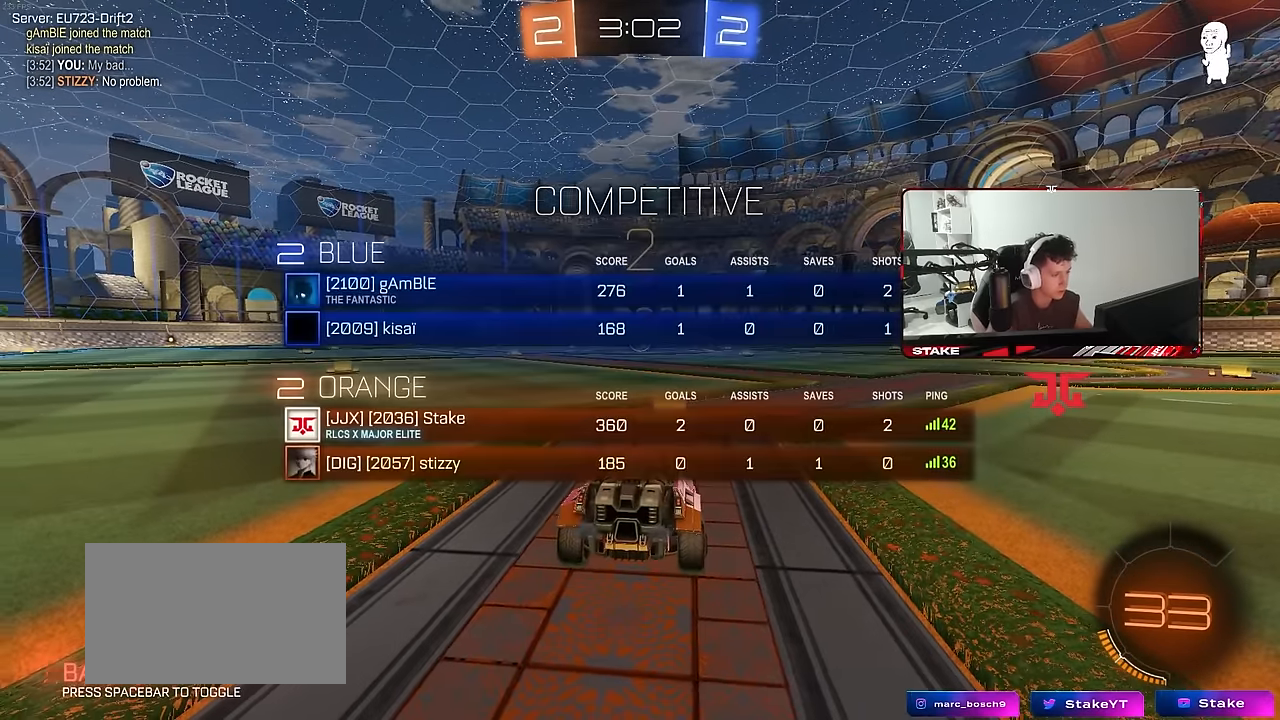
{"keys": ["tab", "w"], "mouse": ["left"], "mouse_move": "up-left", "events": [[50, "mouse_left", "down"], [50, "w", "down"]]}
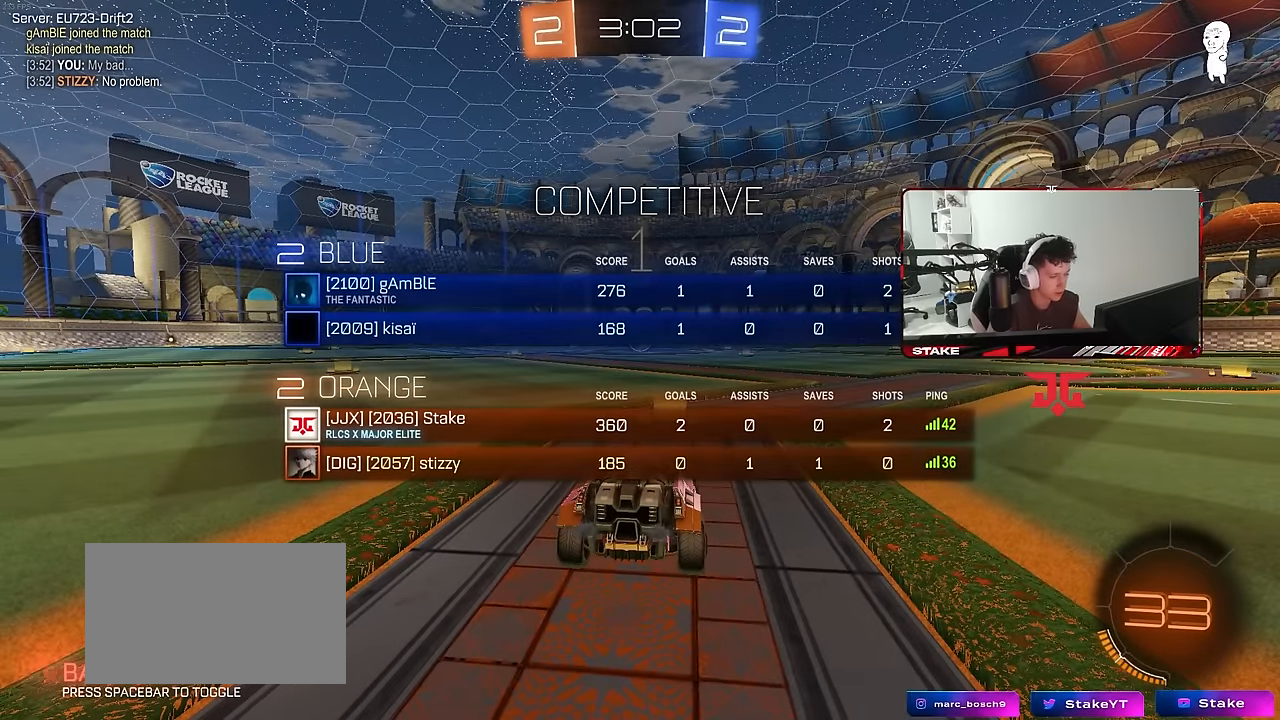
{"keys": ["w"], "mouse": ["left"], "mouse_move": "left", "events": [[217, "tab", "up"]]}
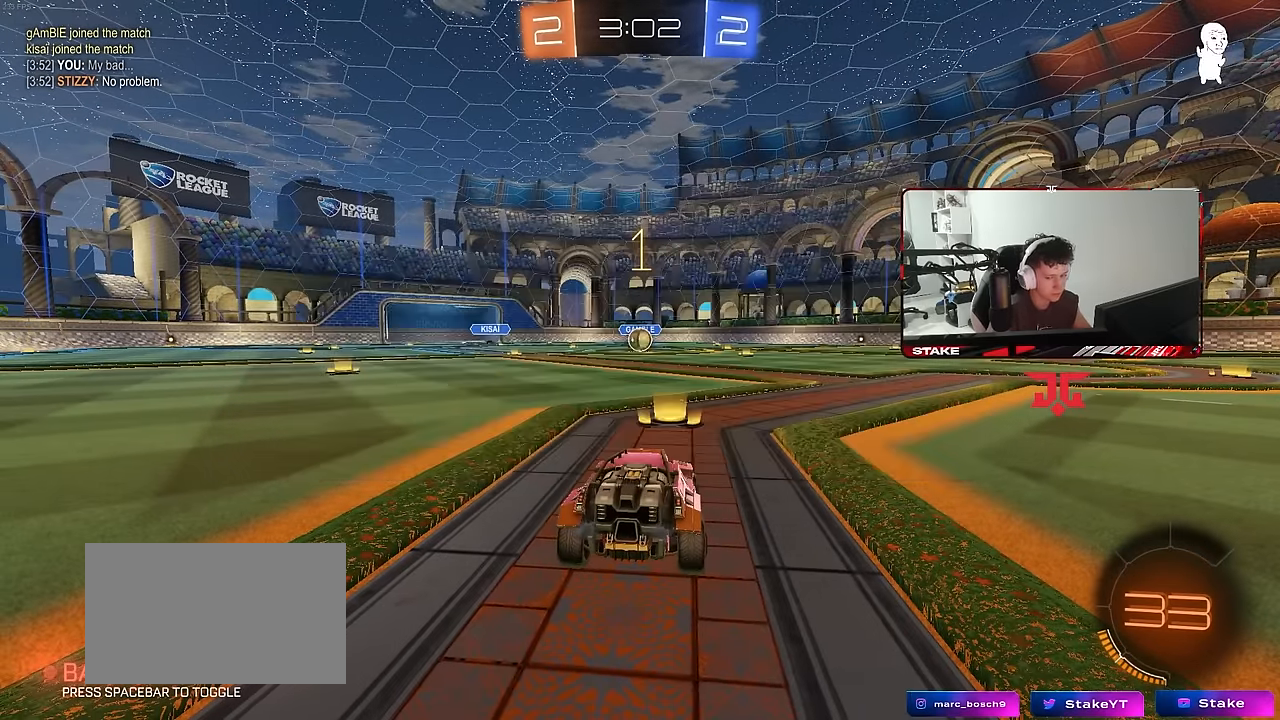
{"keys": ["w"], "mouse": ["left"], "mouse_move": "still", "events": []}
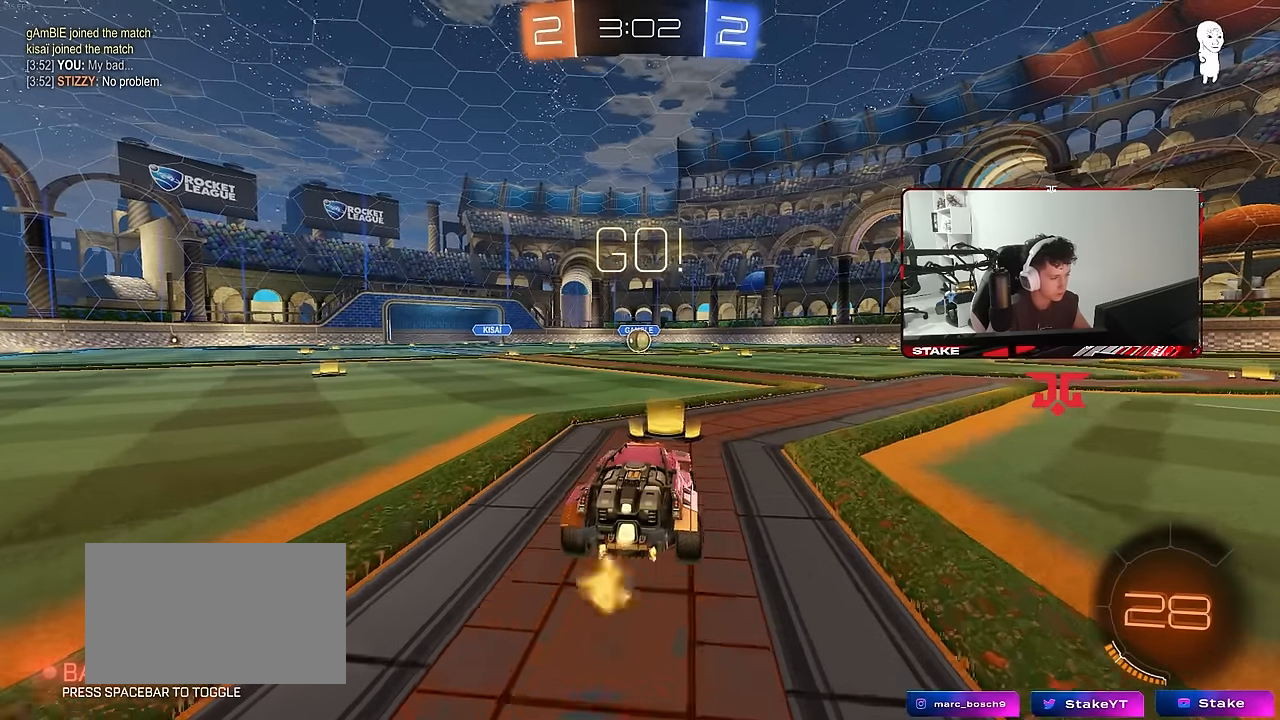
{"keys": ["a", "s", "shift"], "mouse": ["left"], "mouse_move": "right", "events": [[100, "d", "down"], [150, "mouse_right", "down"], [200, "d", "up"], [234, "a", "down"], [234, "mouse_right", "up"], [234, "shift", "down"], [284, "mouse_right", "down"], [284, "s", "down"], [284, "w", "up"], [384, "mouse_right", "up"]]}
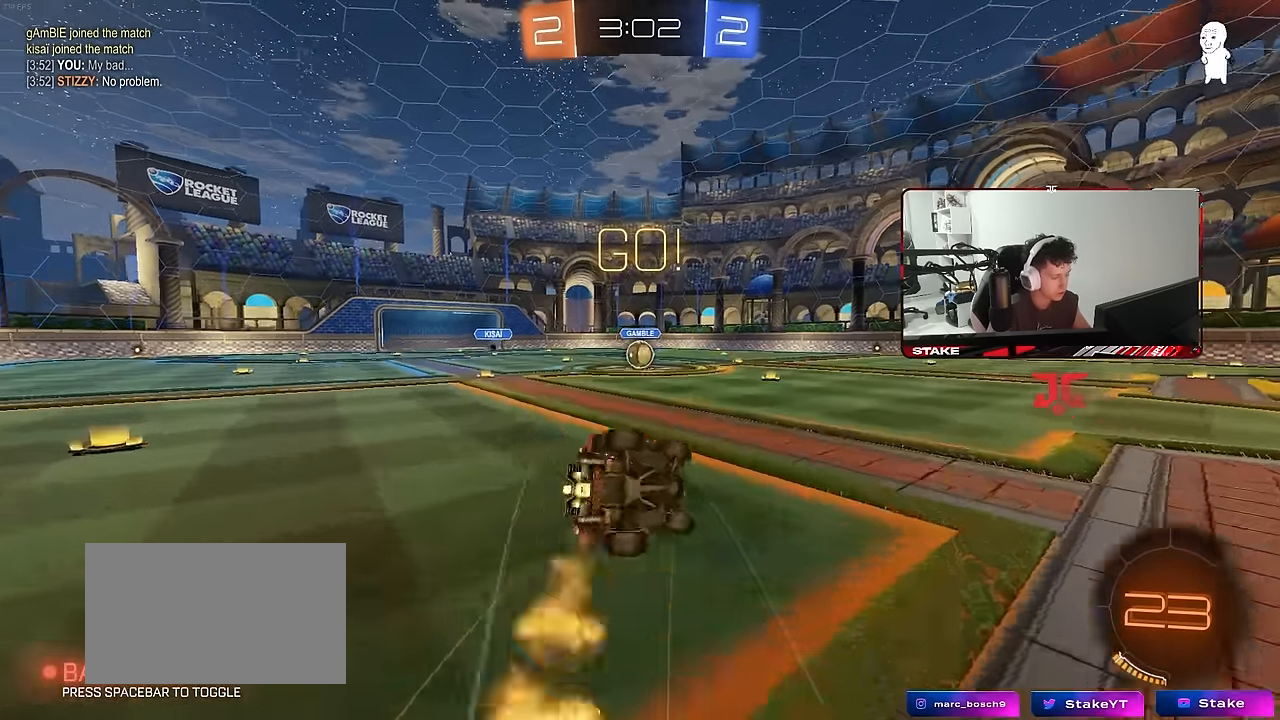
{"keys": ["a", "s", "shift"], "mouse": ["left"], "mouse_move": "still", "events": [[267, "s", "up"], [350, "s", "down"]]}
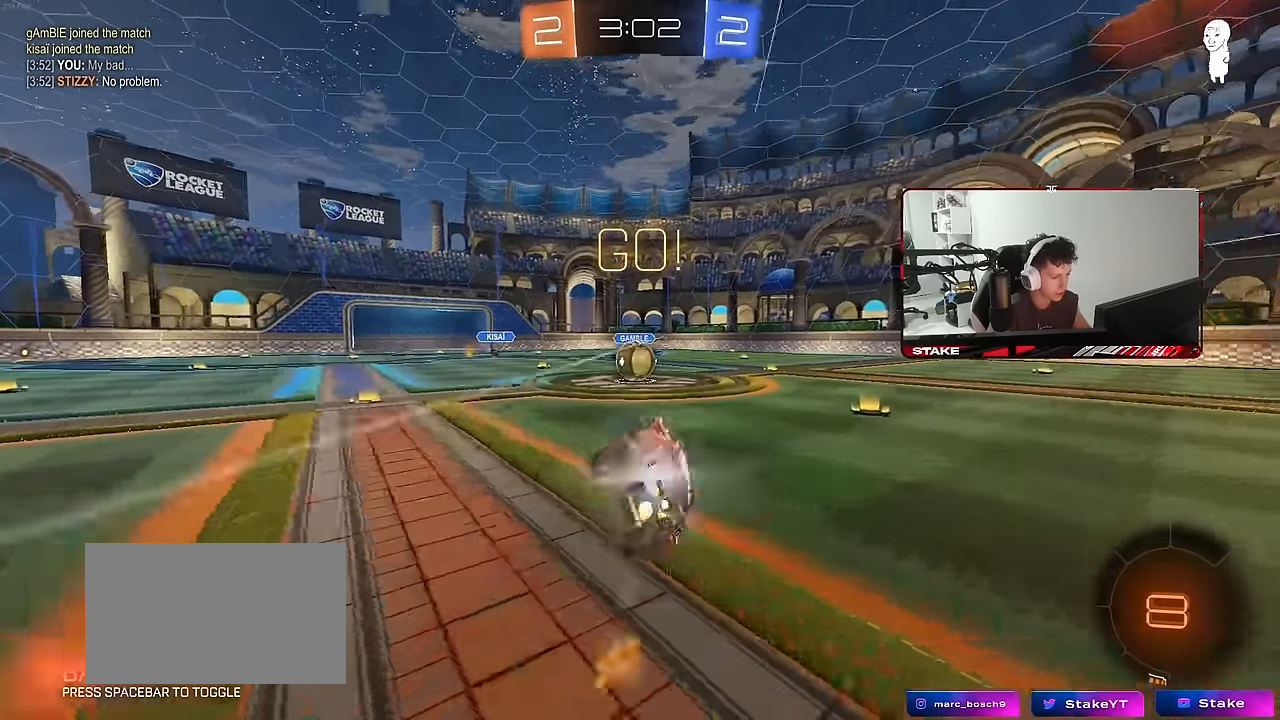
{"keys": [], "mouse": ["right"], "mouse_move": "down-left", "events": [[34, "shift", "up"], [84, "a", "up"], [84, "mouse_left", "up"], [84, "s", "up"], [317, "a", "down"], [317, "w", "down"], [467, "a", "up"], [467, "mouse_right", "down"], [500, "w", "up"]]}
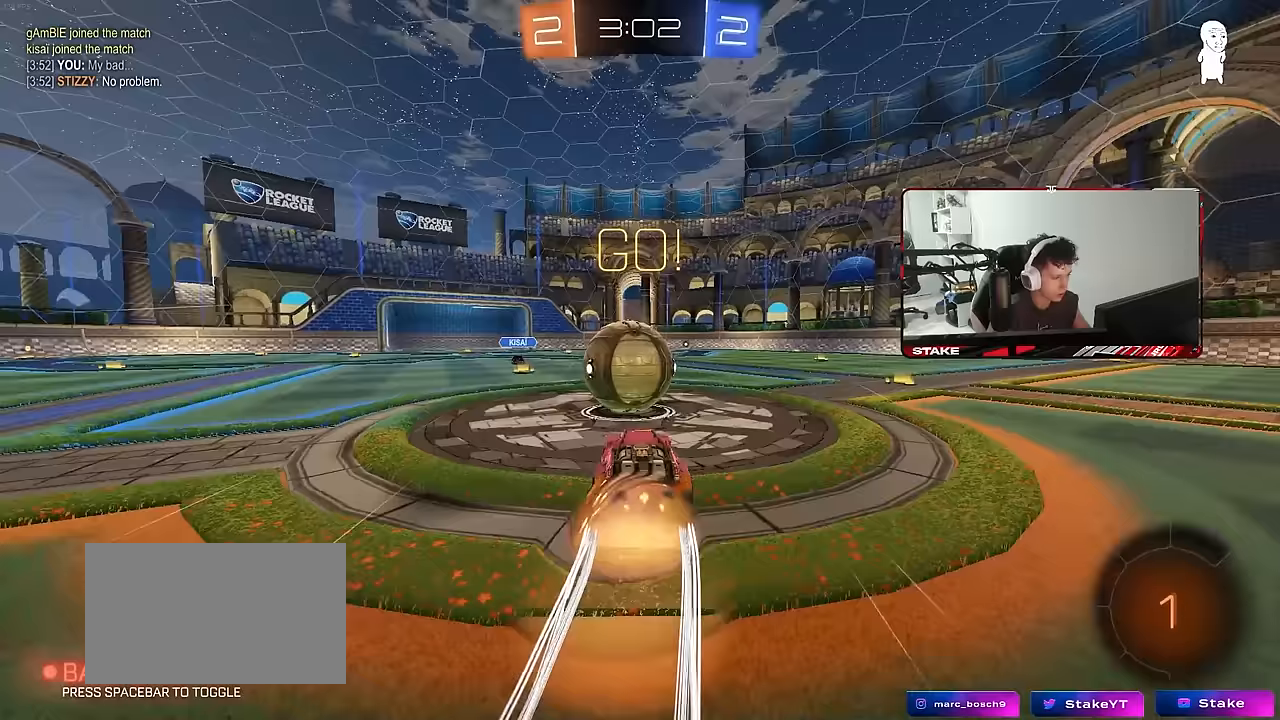
{"keys": ["d", "s", "shift"], "mouse": [], "mouse_move": "still", "events": [[50, "d", "down"], [50, "w", "down"], [100, "shift", "down"], [150, "mouse_right", "up"], [200, "mouse_right", "down"], [200, "s", "down"], [250, "w", "up"], [383, "mouse_right", "up"]]}
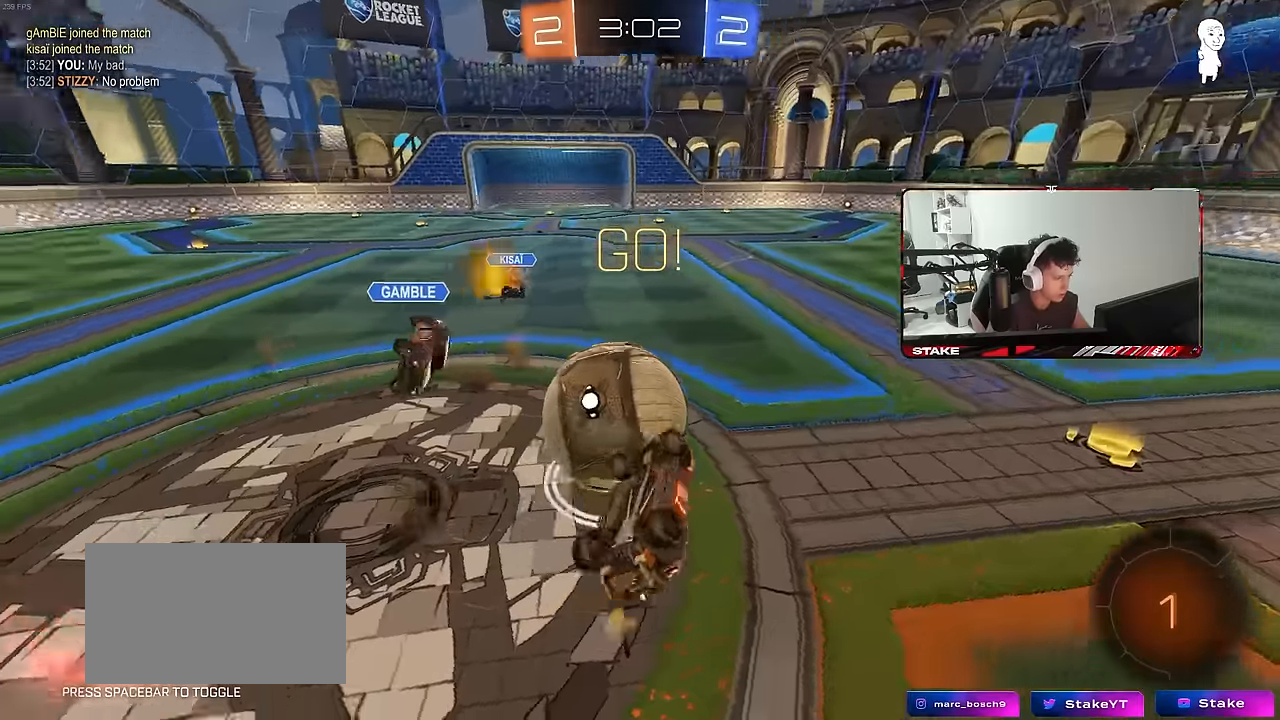
{"keys": [], "mouse": [], "mouse_move": "still", "events": [[67, "s", "up"], [400, "shift", "up"], [450, "d", "up"]]}
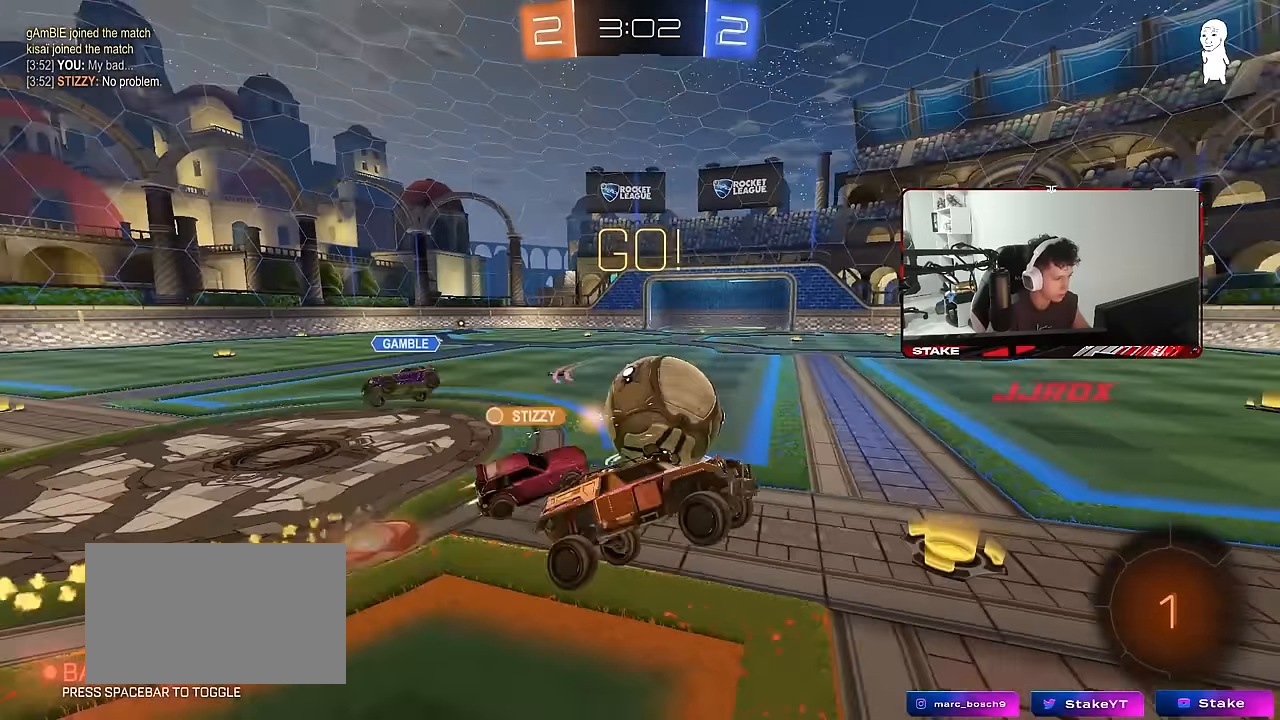
{"keys": ["a", "w"], "mouse": [], "mouse_move": "still", "events": [[33, "d", "down"], [317, "d", "up"], [317, "w", "down"], [467, "a", "down"]]}
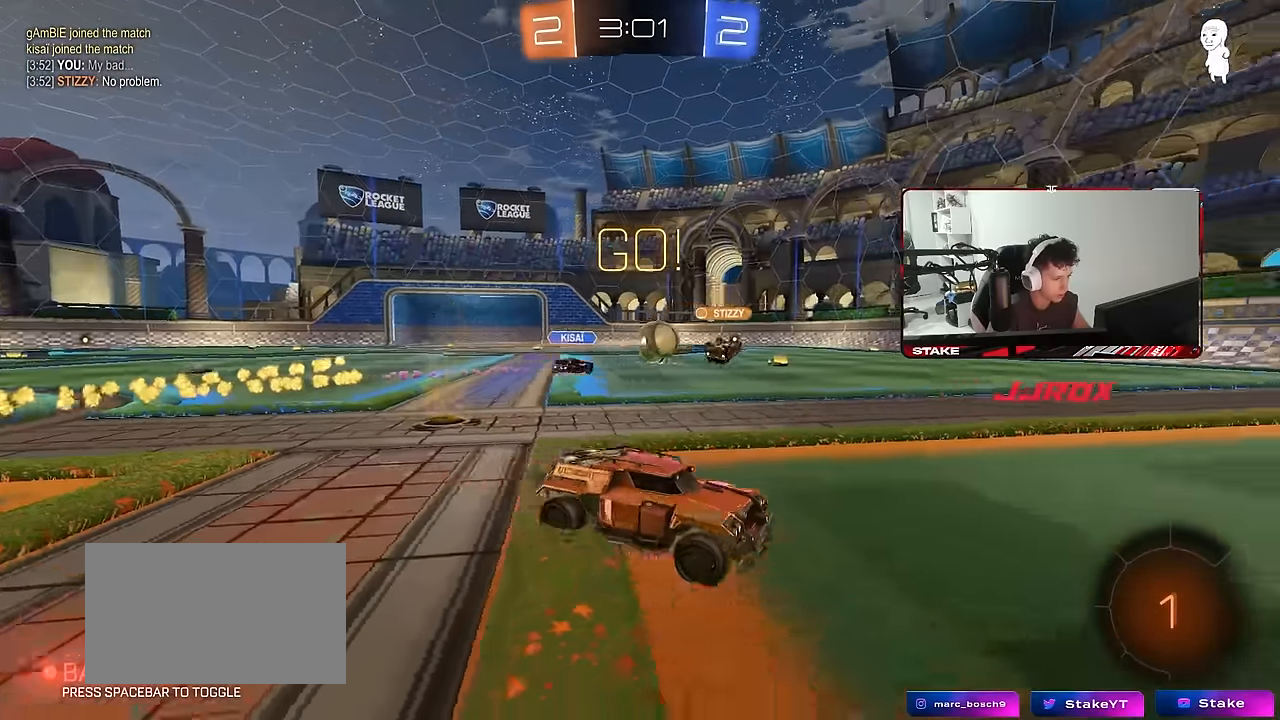
{"keys": ["a", "w"], "mouse": ["right"], "mouse_move": "still", "events": [[483, "mouse_right", "down"]]}
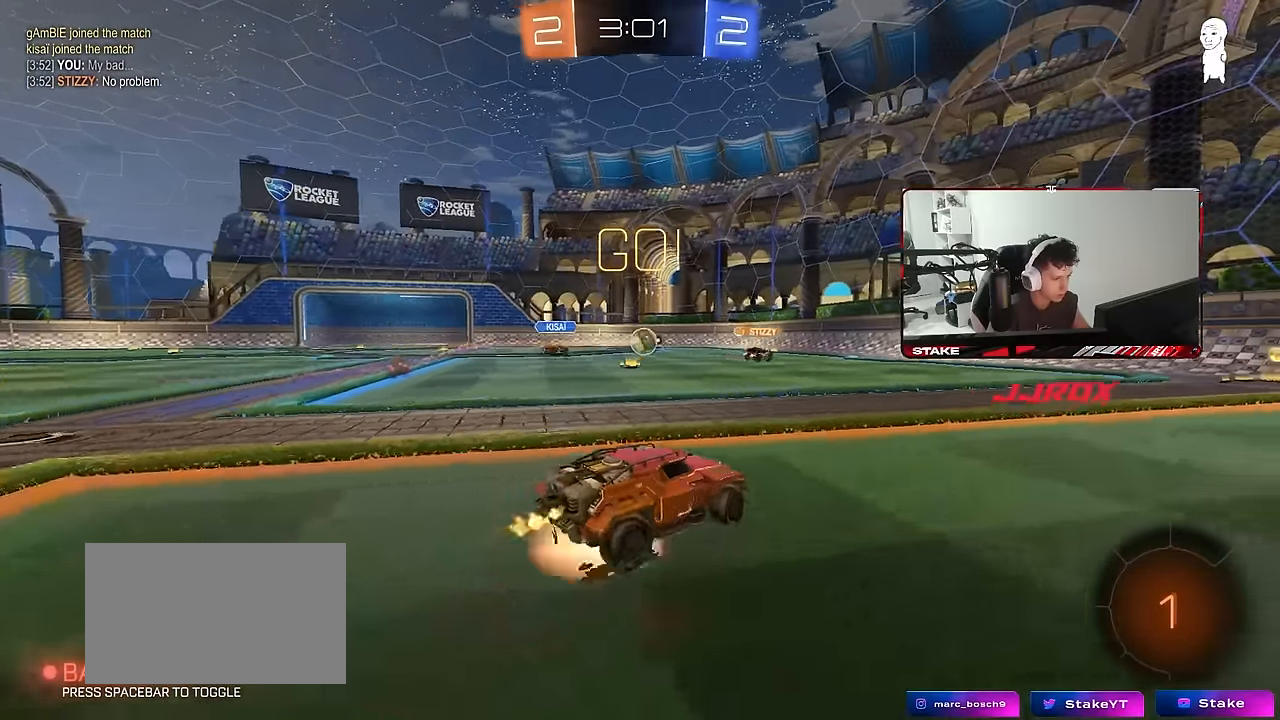
{"keys": ["d", "shift"], "mouse": [], "mouse_move": "still", "events": [[67, "a", "up"], [67, "d", "down"], [67, "mouse_right", "up"], [67, "shift", "down"], [117, "mouse_right", "down"], [167, "w", "up"], [217, "s", "down"], [300, "mouse_right", "up"], [483, "s", "up"]]}
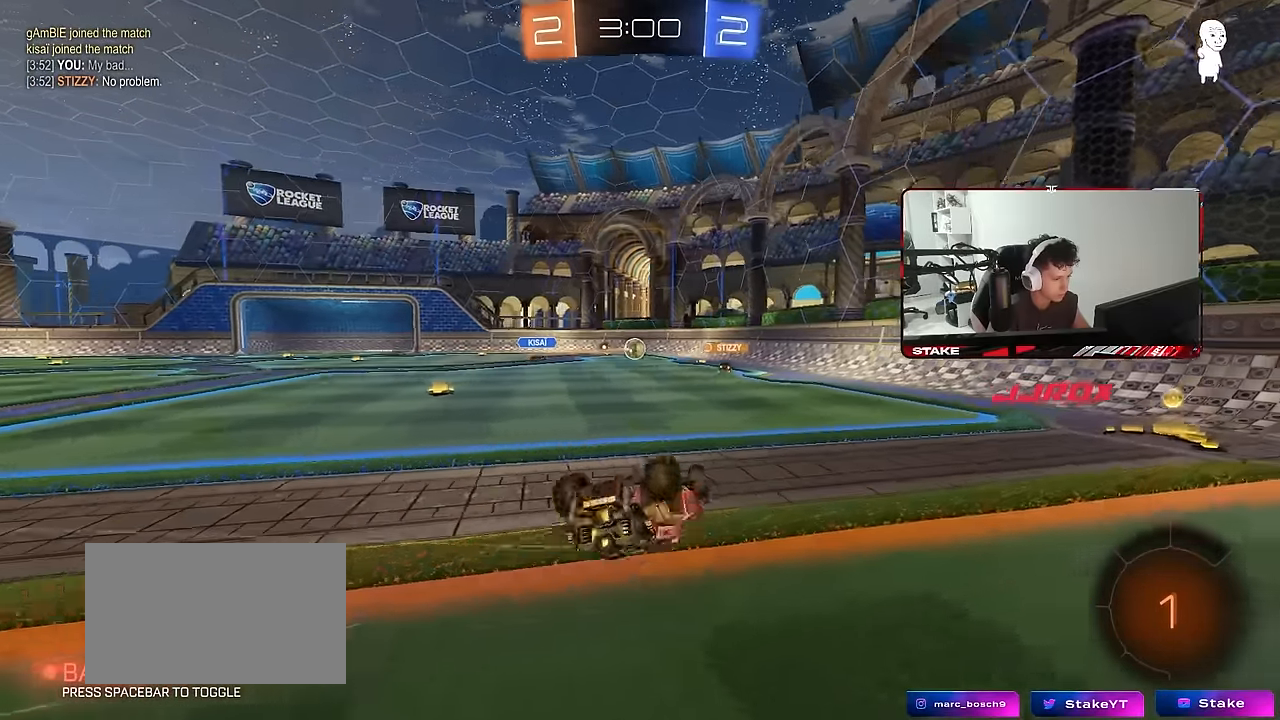
{"keys": [], "mouse": [], "mouse_move": "still", "events": [[133, "s", "down"], [367, "d", "up"], [367, "s", "up"], [367, "shift", "up"]]}
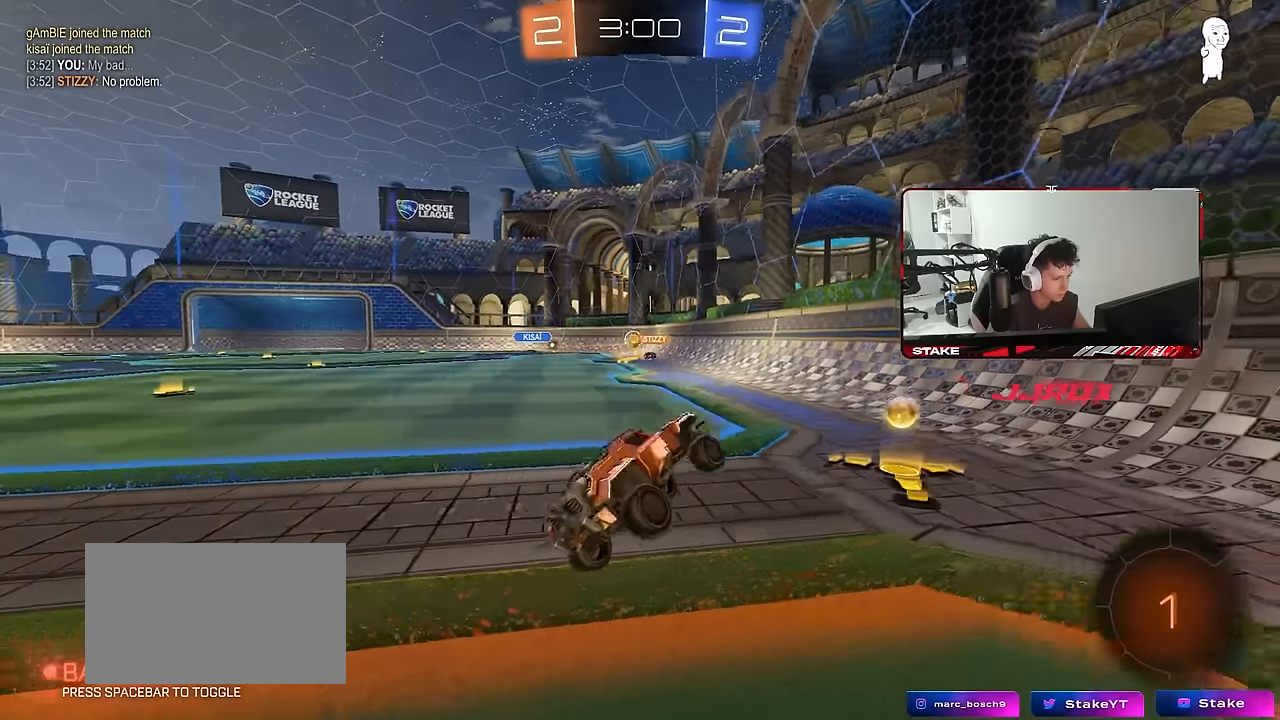
{"keys": ["a", "w"], "mouse": [], "mouse_move": "still", "events": [[50, "a", "down"], [50, "w", "down"], [333, "shift", "down"], [383, "shift", "up"]]}
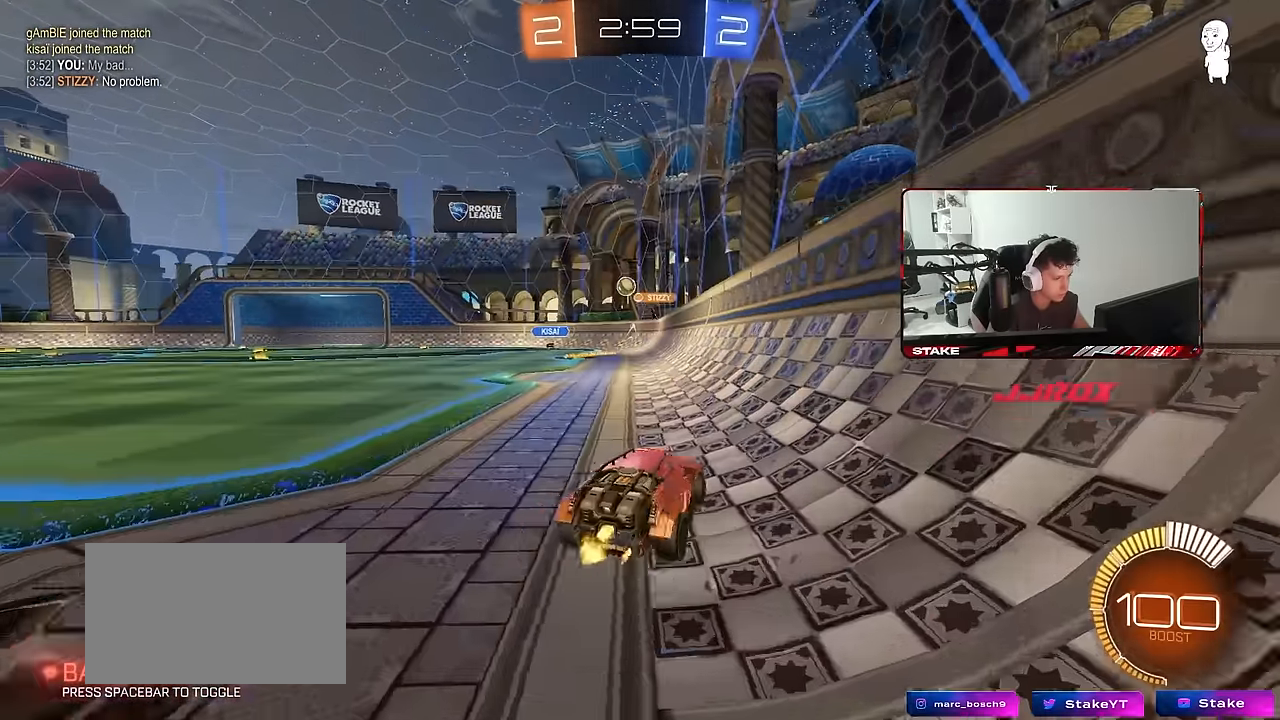
{"keys": ["a", "w"], "mouse": ["left"], "mouse_move": "still", "events": [[450, "mouse_left", "down"]]}
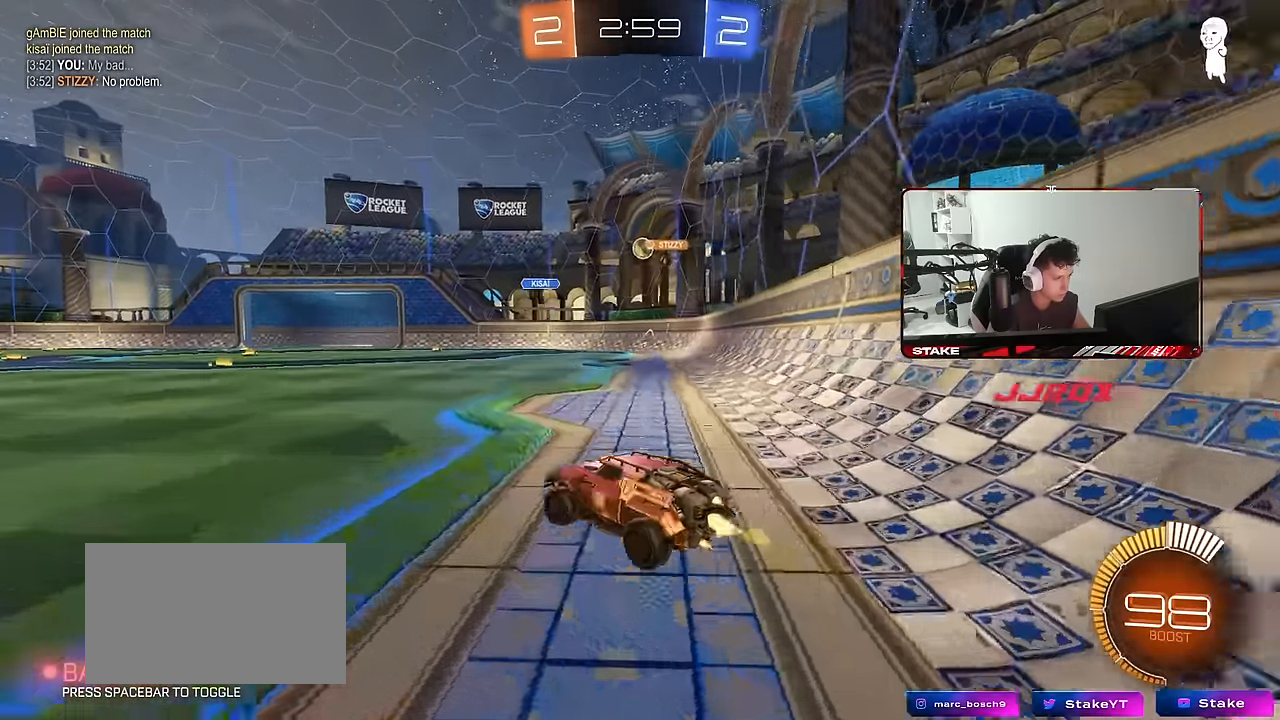
{"keys": ["w"], "mouse": [], "mouse_move": "still", "events": [[183, "mouse_left", "up"], [217, "a", "up"], [317, "a", "down"], [467, "a", "up"]]}
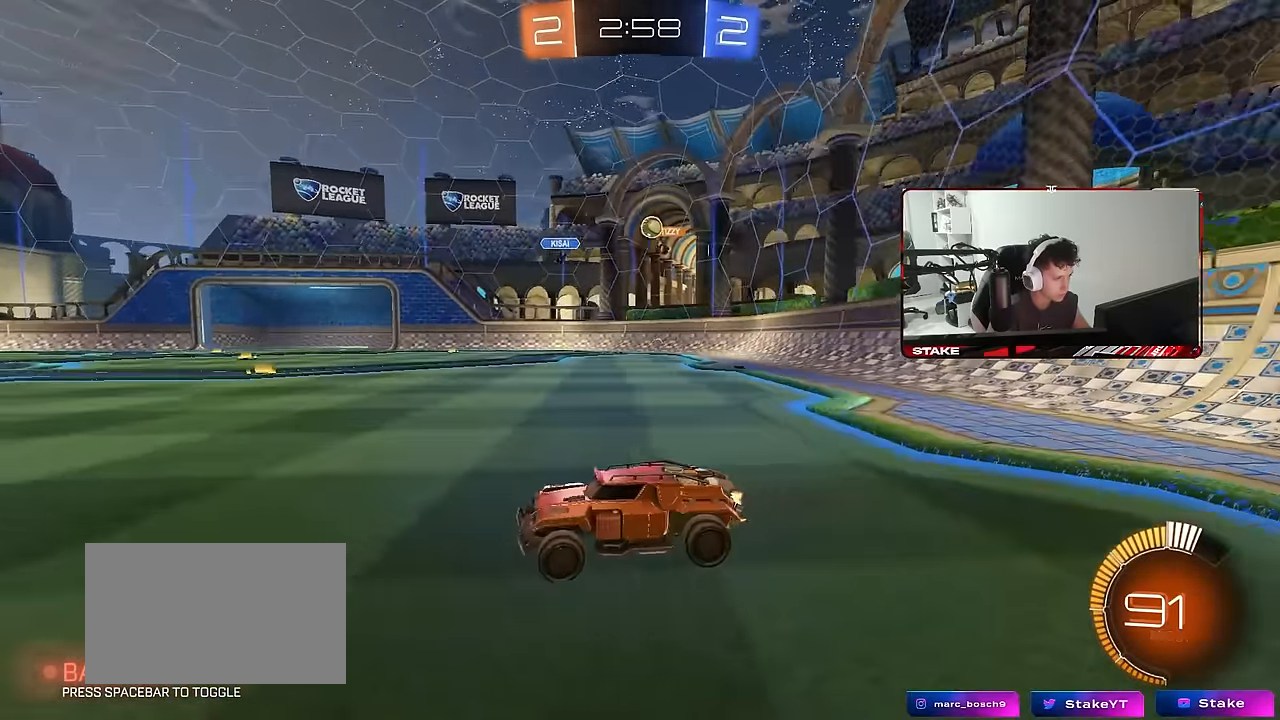
{"keys": ["d", "w"], "mouse": [], "mouse_move": "still", "events": [[100, "d", "down"], [200, "shift", "down"], [283, "d", "up"], [283, "shift", "up"], [433, "d", "down"]]}
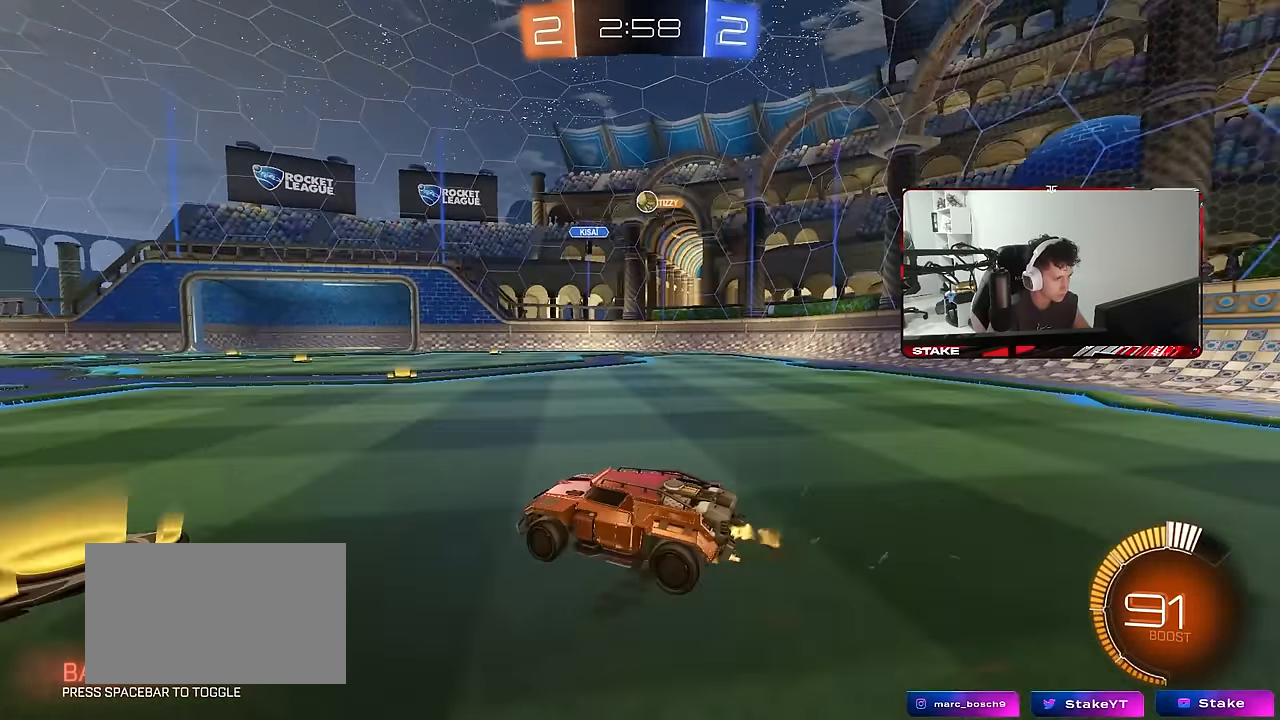
{"keys": ["w"], "mouse": [], "mouse_move": "still", "events": [[67, "w", "up"], [217, "d", "up"], [400, "w", "down"]]}
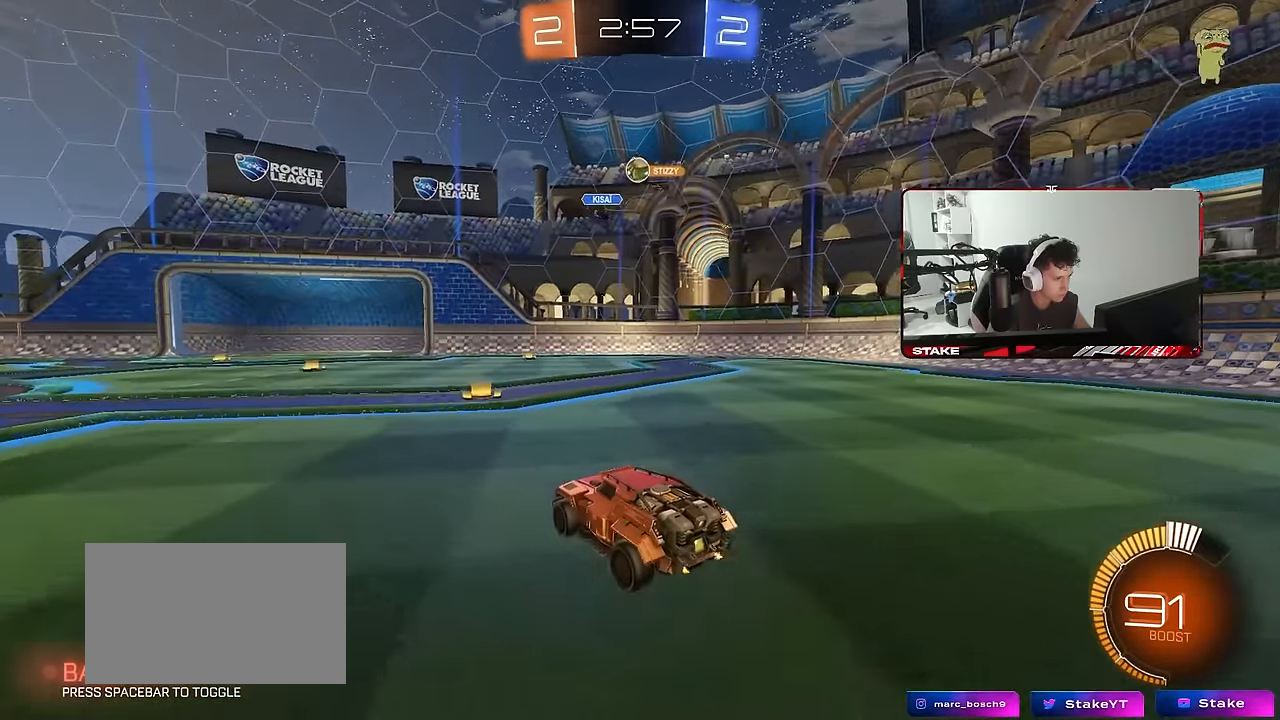
{"keys": ["a", "s"], "mouse": [], "mouse_move": "still", "events": [[33, "d", "down"], [183, "d", "up"], [317, "a", "down"], [317, "shift", "down"], [467, "shift", "up"], [467, "w", "up"], [500, "s", "down"]]}
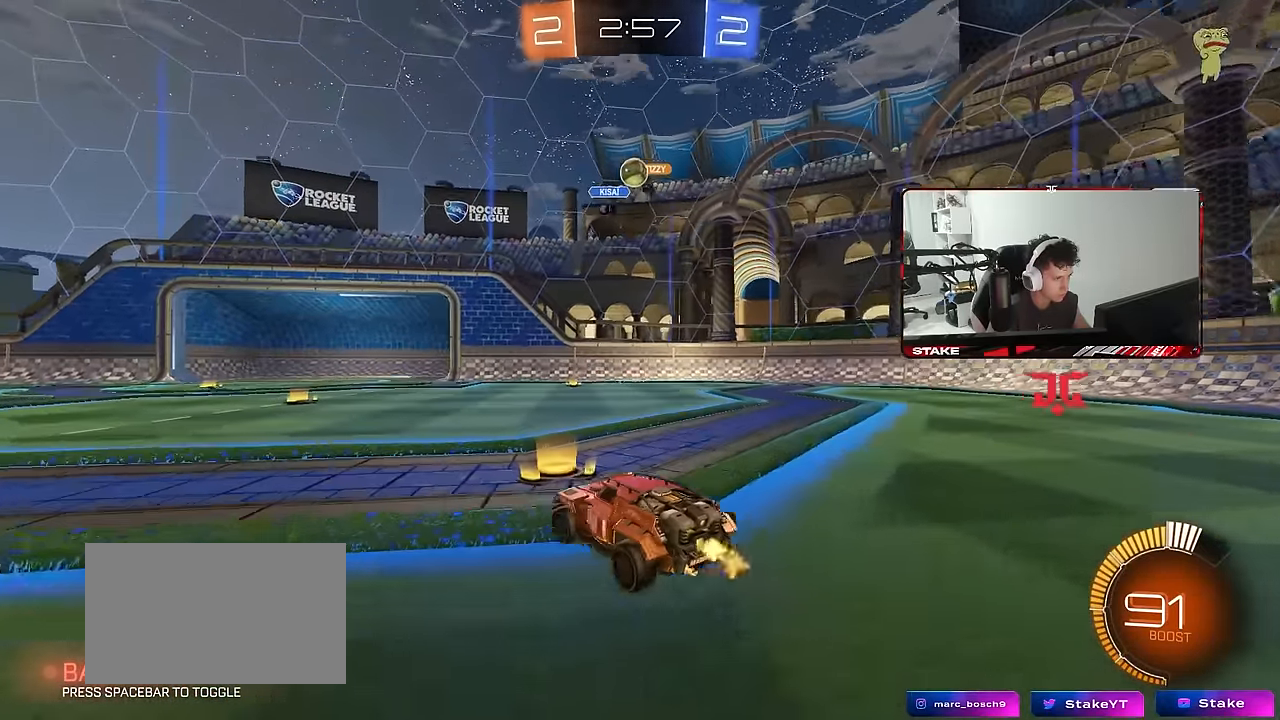
{"keys": ["d"], "mouse": [], "mouse_move": "still", "events": [[150, "a", "up"], [150, "s", "up"], [283, "w", "down"], [383, "d", "down"], [433, "w", "up"]]}
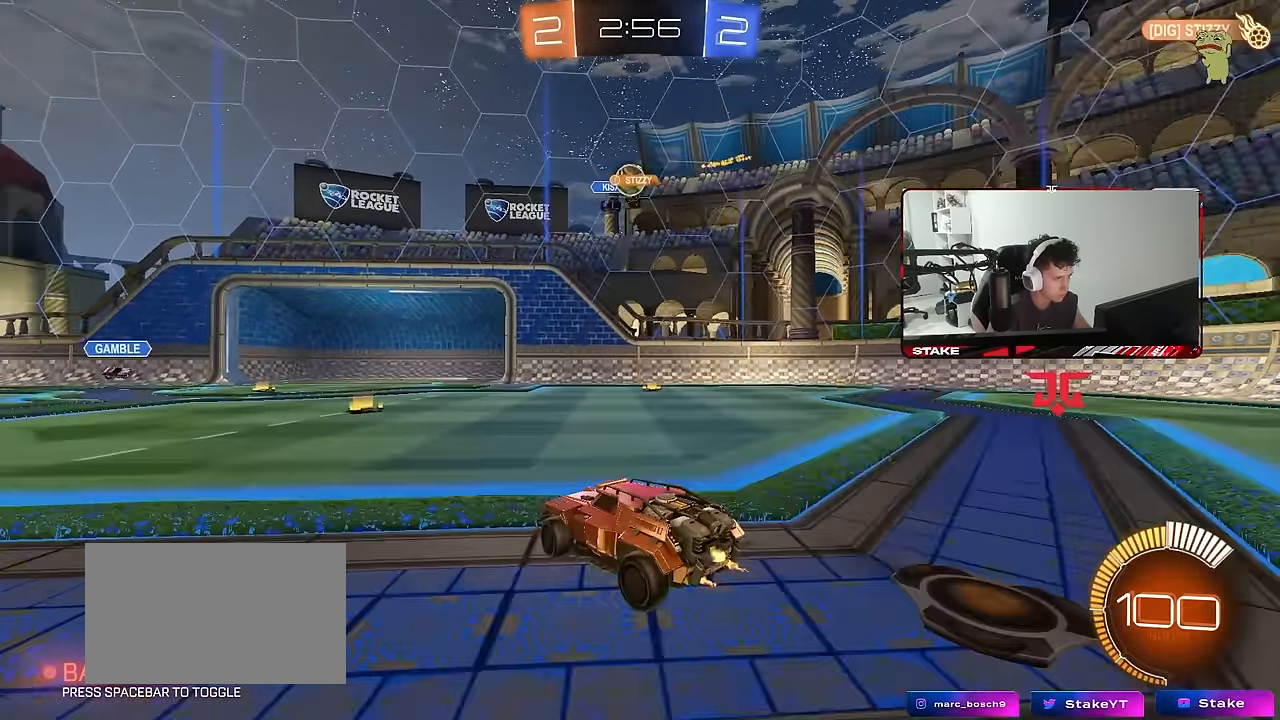
{"keys": ["w"], "mouse": [], "mouse_move": "still", "events": [[17, "d", "up"], [167, "d", "down"], [167, "w", "down"], [250, "d", "up"], [300, "a", "down"], [400, "a", "up"]]}
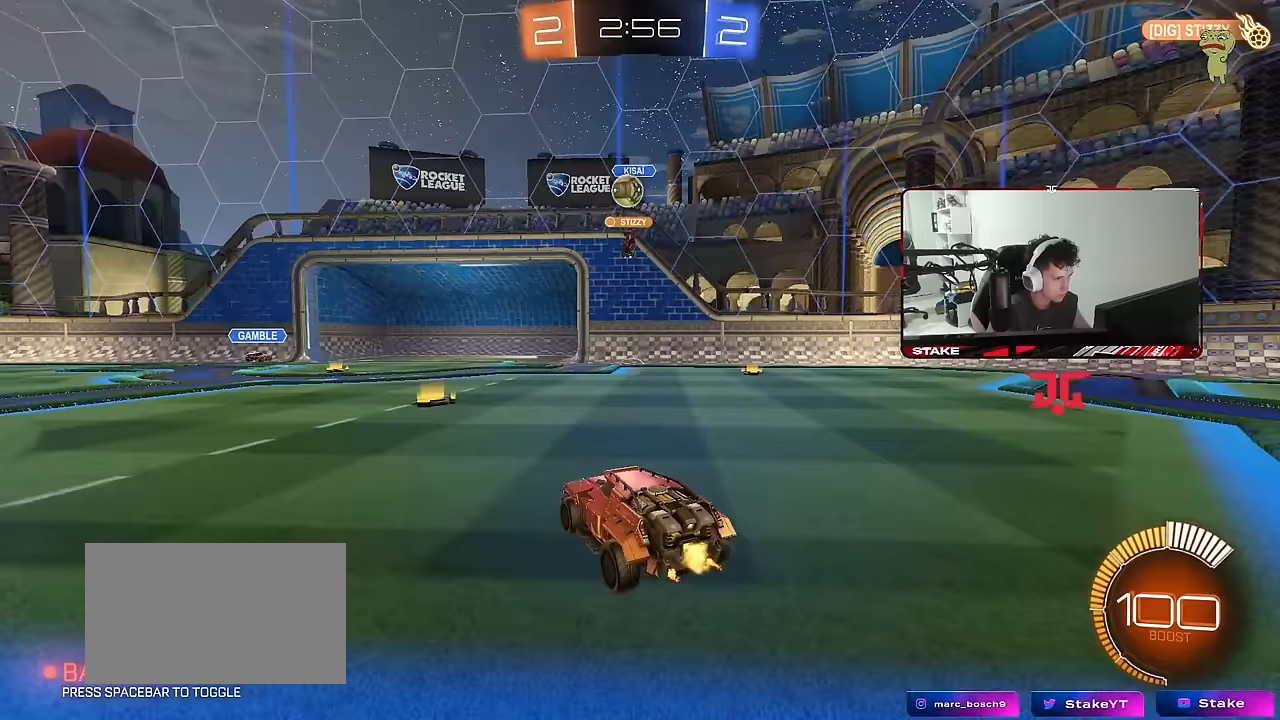
{"keys": ["a", "shift", "w"], "mouse": [], "mouse_move": "still", "events": [[317, "a", "down"], [367, "a", "up"], [467, "a", "down"], [467, "shift", "down"]]}
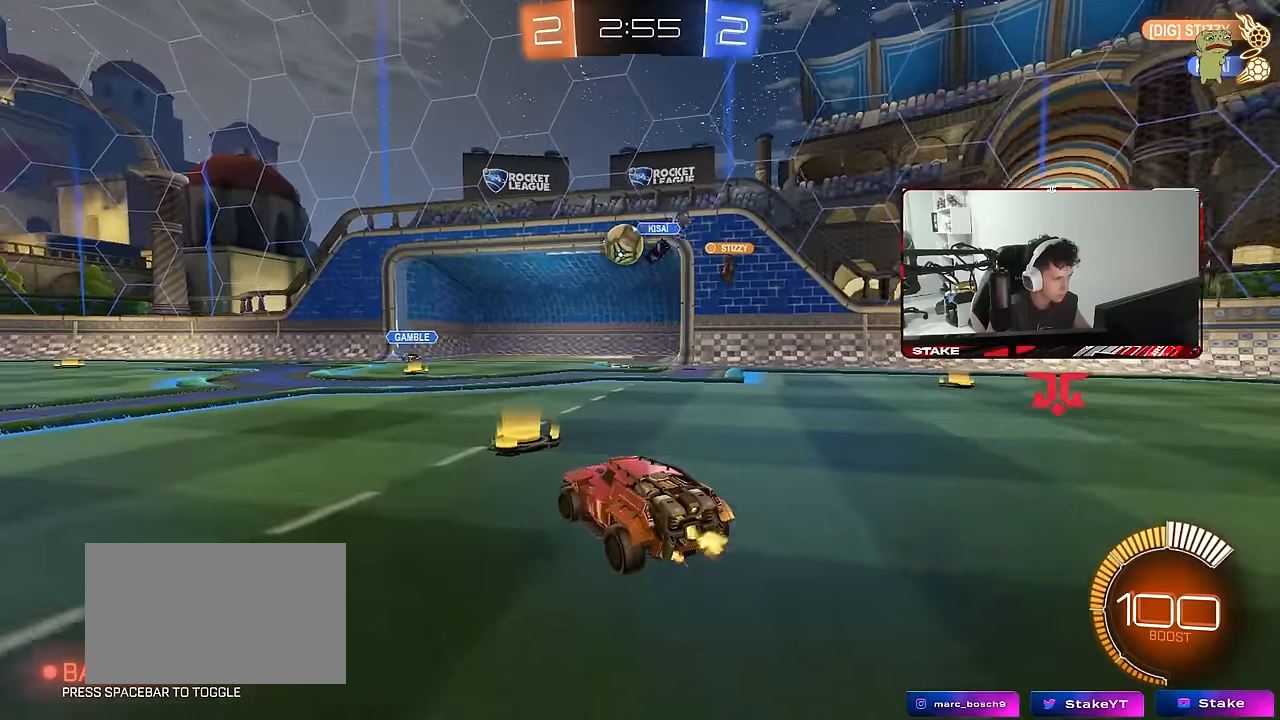
{"keys": ["a", "w"], "mouse": [], "mouse_move": "still", "events": [[100, "shift", "up"]]}
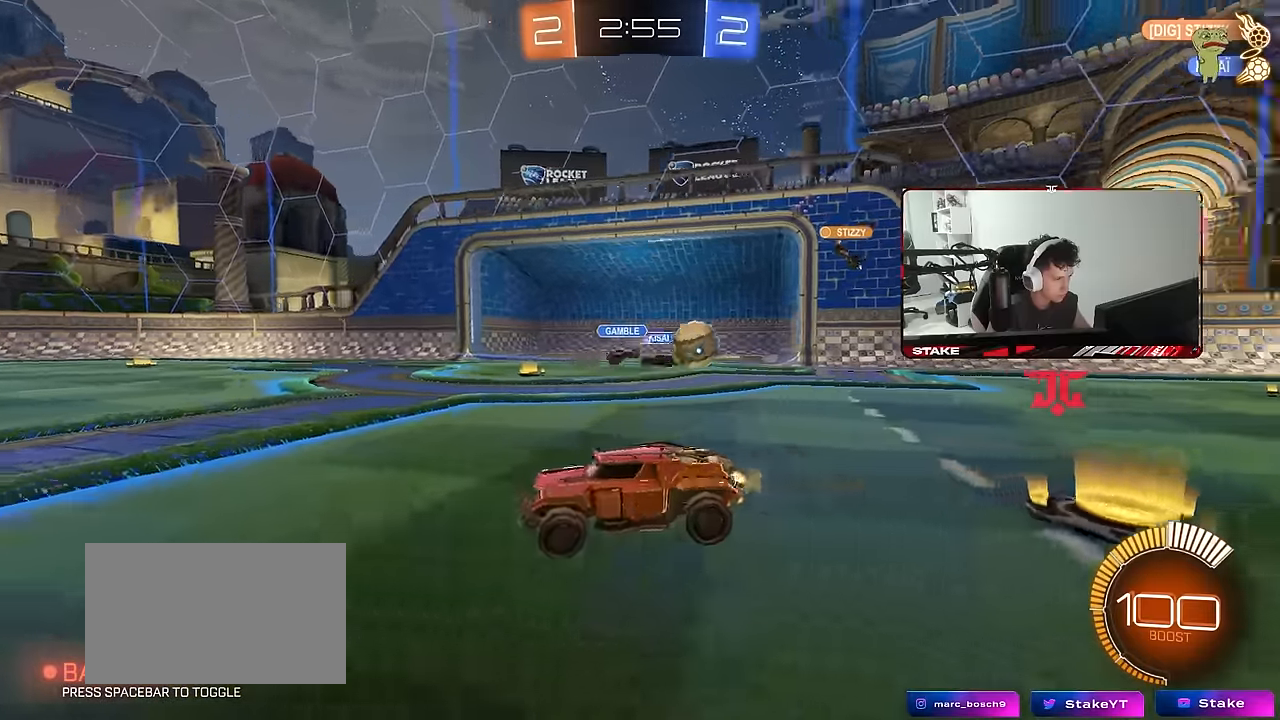
{"keys": ["d", "w"], "mouse": [], "mouse_move": "still", "events": [[17, "shift", "down"], [117, "mouse_left", "down"], [167, "shift", "up"], [483, "a", "up"], [483, "d", "down"], [483, "mouse_left", "up"]]}